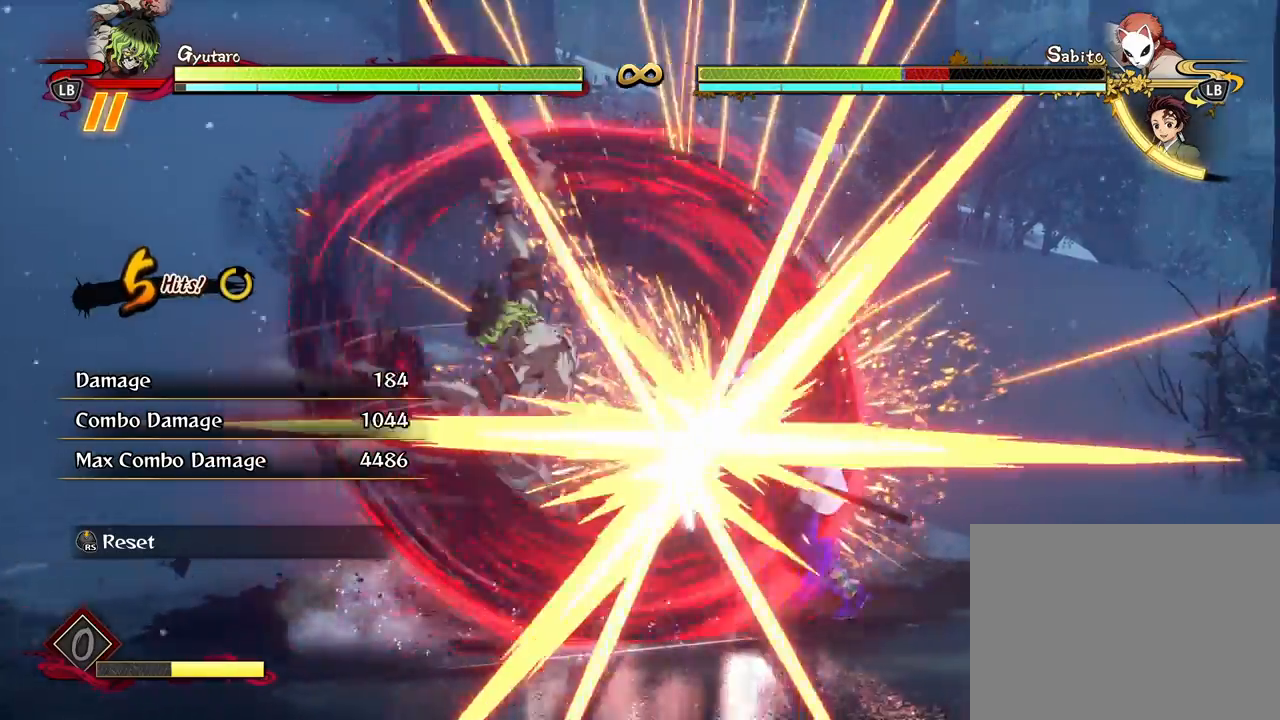
Gameplay with a controller (Xbox layout); each line is a JSON object with the inputs held at the frame after it (dt_ms = milliseconds from this image to that frame). "events" lists button and stick changes between this image and that frame as [ms after this image, input, new state], when the widget could be followed in between.
{"dt_ms": 500, "buttons": [], "left_stick": "center", "right_stick": "center", "events": [[33, "Y", "up"], [117, "Y", "down"], [217, "Y", "up"], [400, "X", "down"], [500, "X", "up"]]}
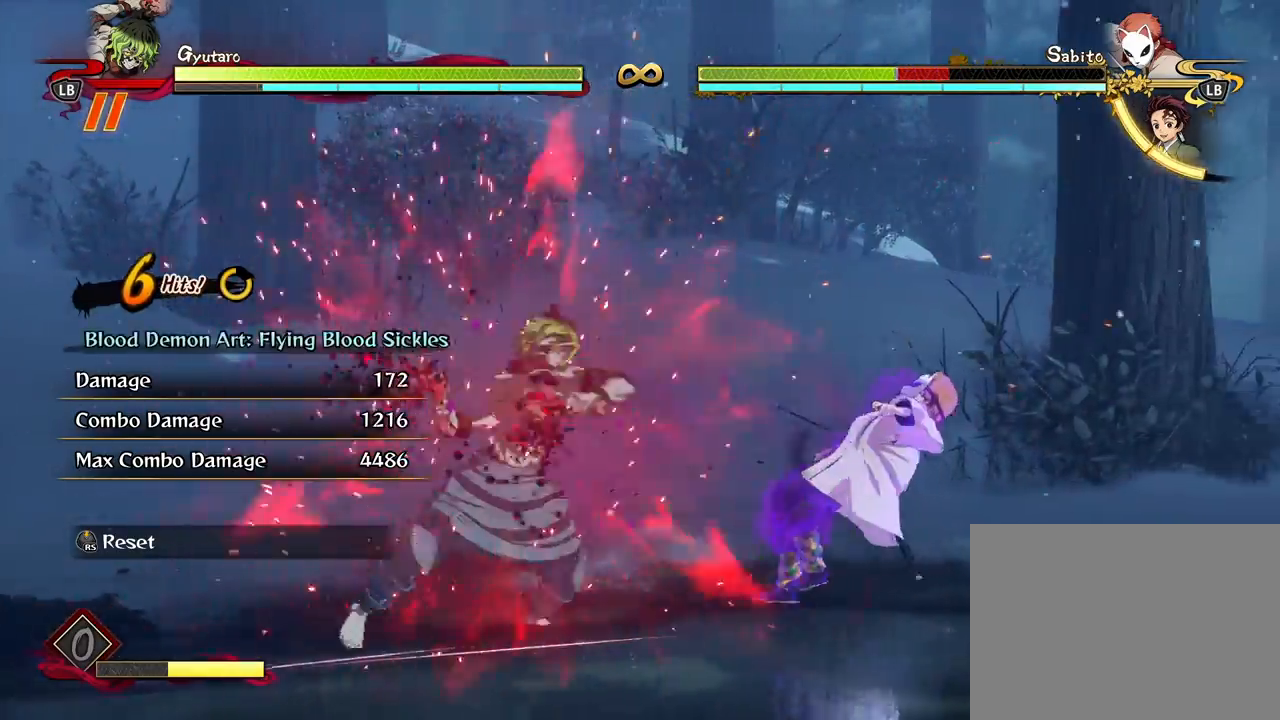
{"dt_ms": 500, "buttons": ["X"], "left_stick": "center", "right_stick": "center", "events": [[100, "X", "down"], [200, "X", "up"], [300, "X", "down"], [383, "X", "up"], [500, "X", "down"]]}
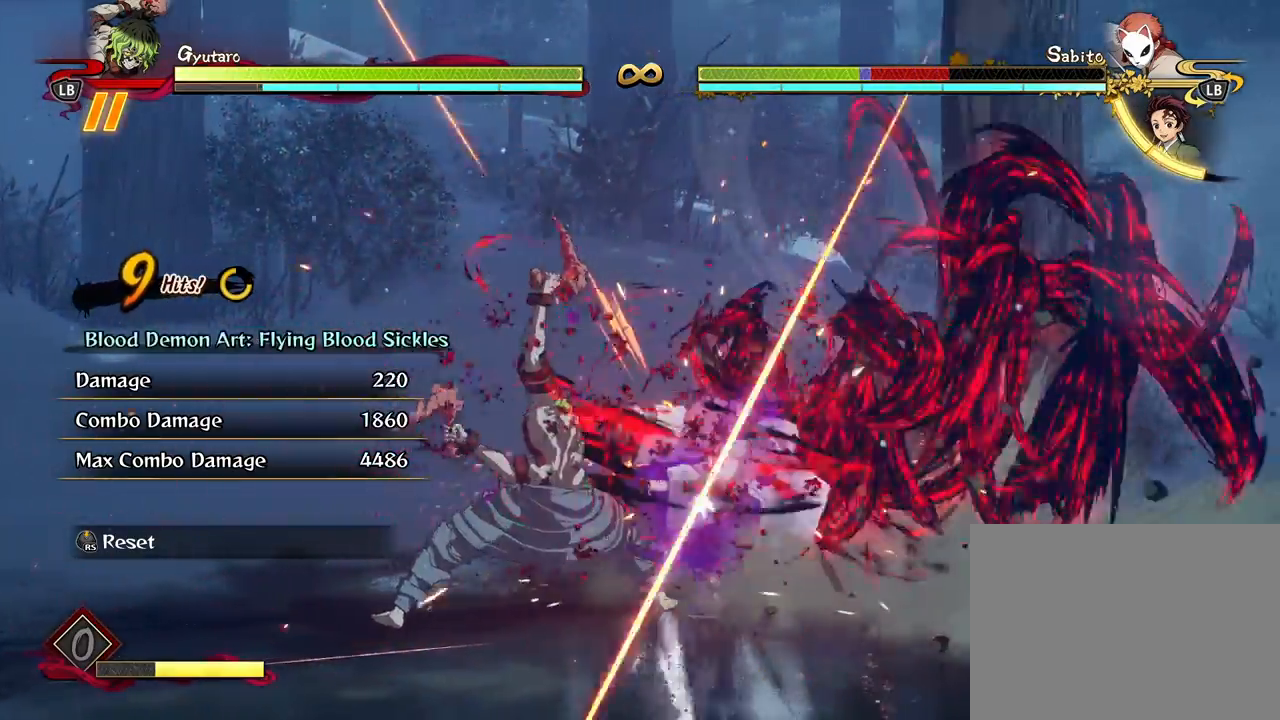
{"dt_ms": 500, "buttons": [], "left_stick": "center", "right_stick": "center", "events": [[83, "X", "up"], [183, "X", "down"], [267, "X", "up"], [367, "X", "down"], [450, "X", "up"]]}
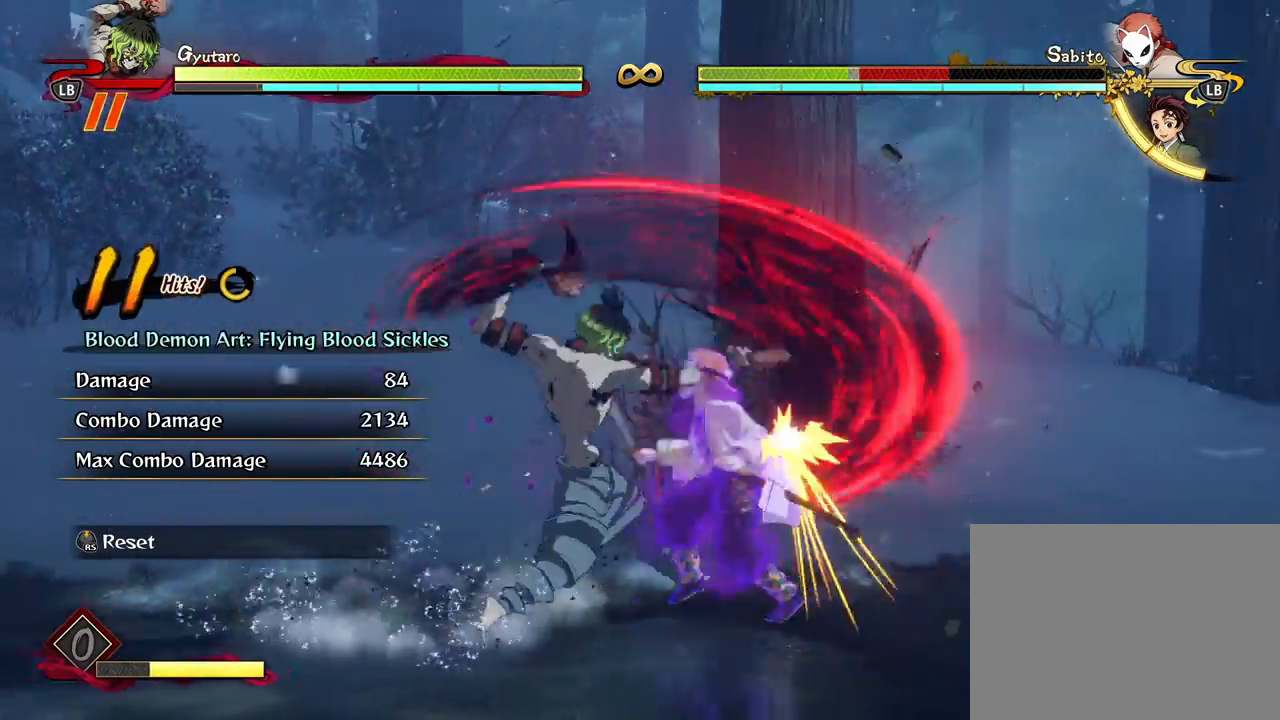
{"dt_ms": 500, "buttons": ["Y"], "left_stick": "center", "right_stick": "center", "events": [[150, "Y", "down"], [233, "Y", "up"], [317, "Y", "down"], [400, "Y", "up"], [483, "Y", "down"]]}
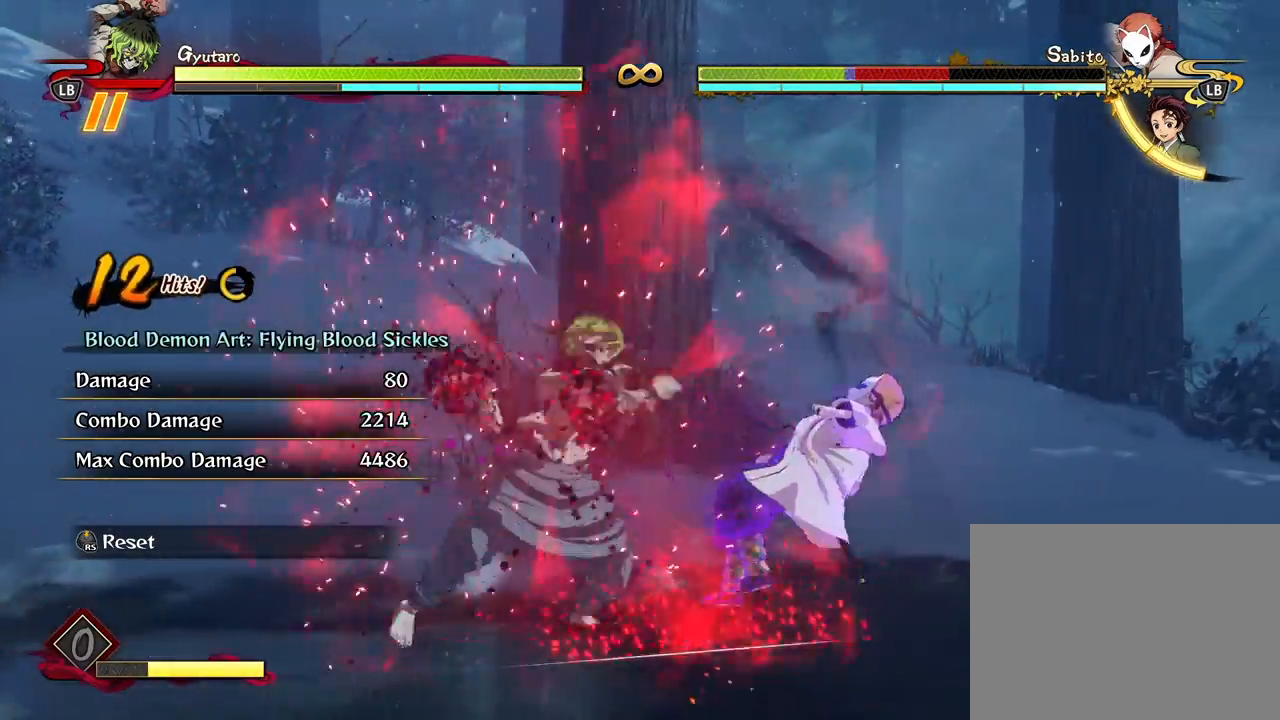
{"dt_ms": 500, "buttons": [], "left_stick": "center", "right_stick": "center", "events": [[83, "Y", "up"], [250, "X", "down"], [333, "X", "up"], [433, "X", "down"], [500, "X", "up"]]}
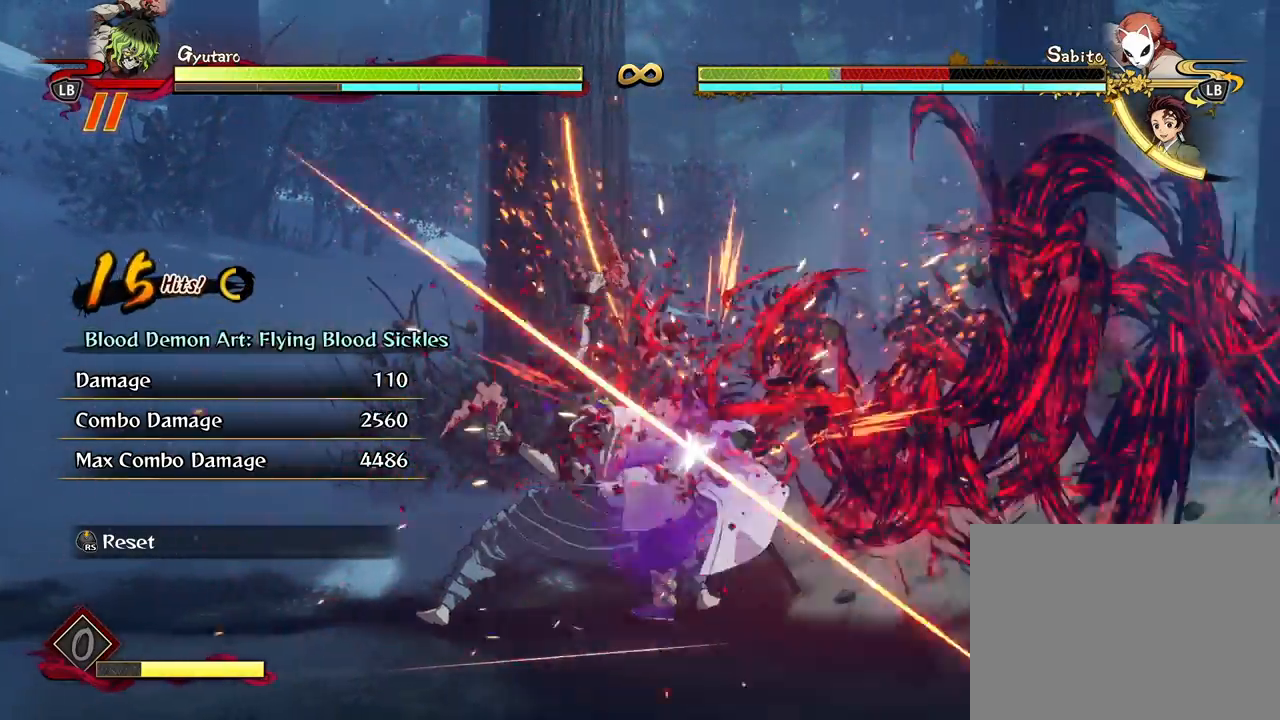
{"dt_ms": 500, "buttons": ["Y"], "left_stick": "center", "right_stick": "center", "events": [[167, "Y", "down"], [250, "Y", "up"], [317, "Y", "down"], [400, "Y", "up"], [467, "Y", "down"]]}
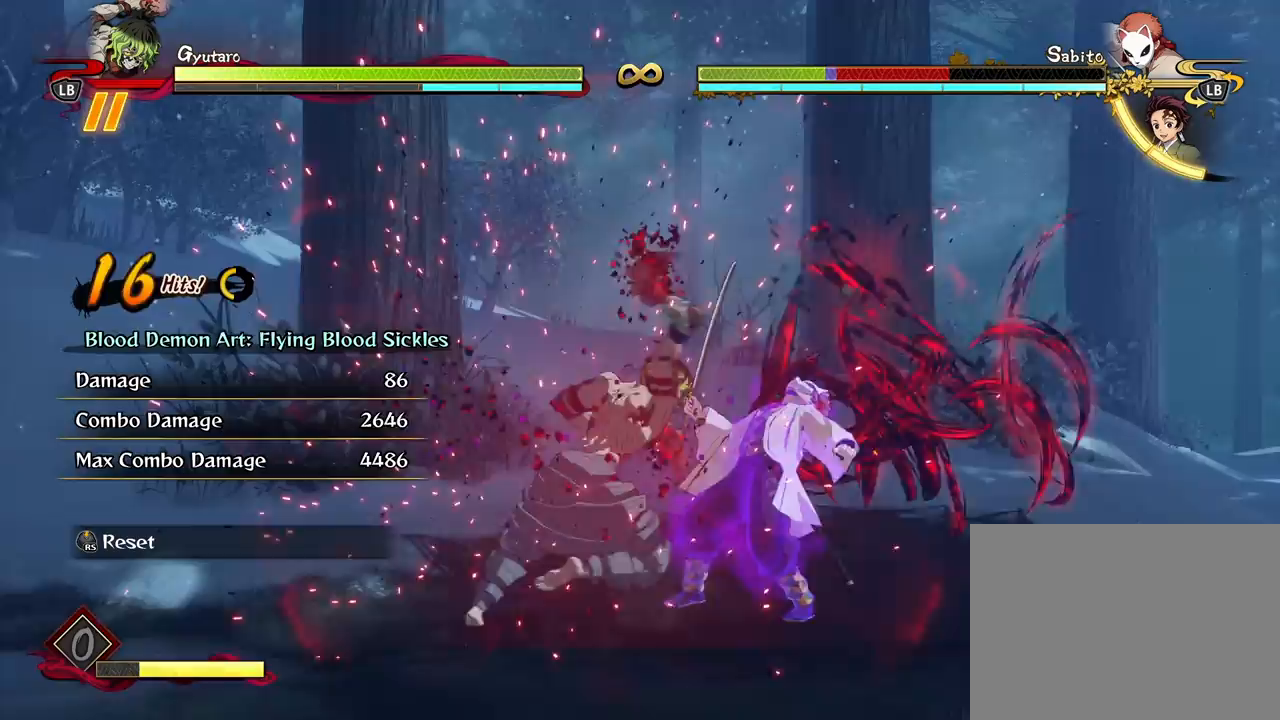
{"dt_ms": 500, "buttons": [], "left_stick": "center", "right_stick": "center", "events": [[50, "Y", "up"], [200, "X", "down"], [300, "X", "up"], [400, "X", "down"], [483, "X", "up"]]}
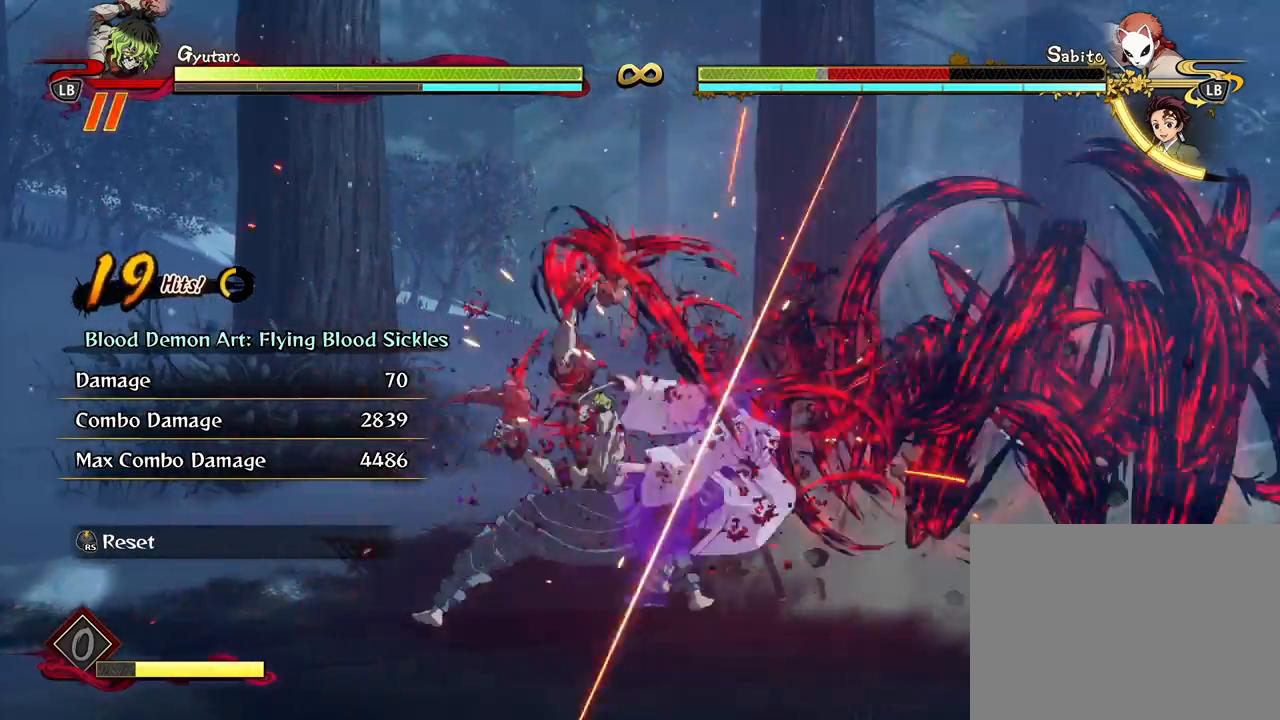
{"dt_ms": 500, "buttons": ["X"], "left_stick": "center", "right_stick": "center", "events": [[67, "X", "down"], [167, "X", "up"], [267, "X", "down"], [367, "X", "up"], [450, "X", "down"]]}
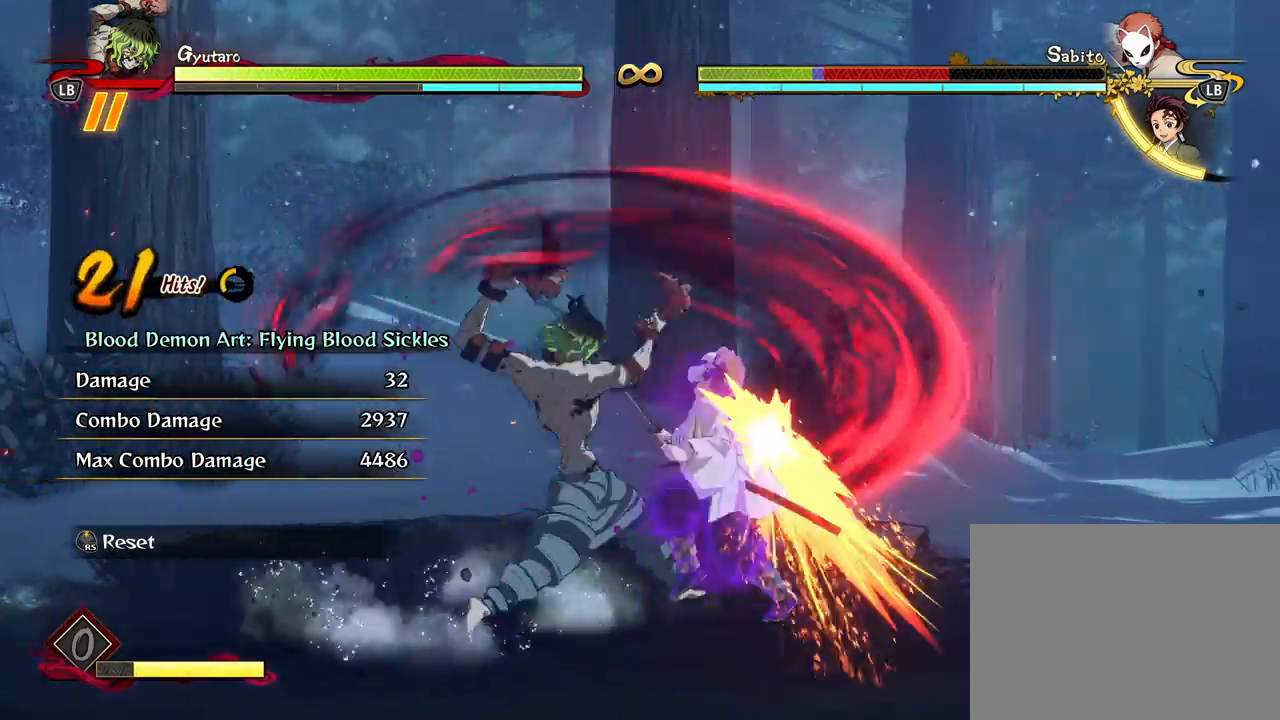
{"dt_ms": 500, "buttons": [], "left_stick": "center", "right_stick": "center", "events": [[67, "X", "up"], [150, "X", "down"], [267, "X", "up"], [333, "X", "down"], [450, "X", "up"]]}
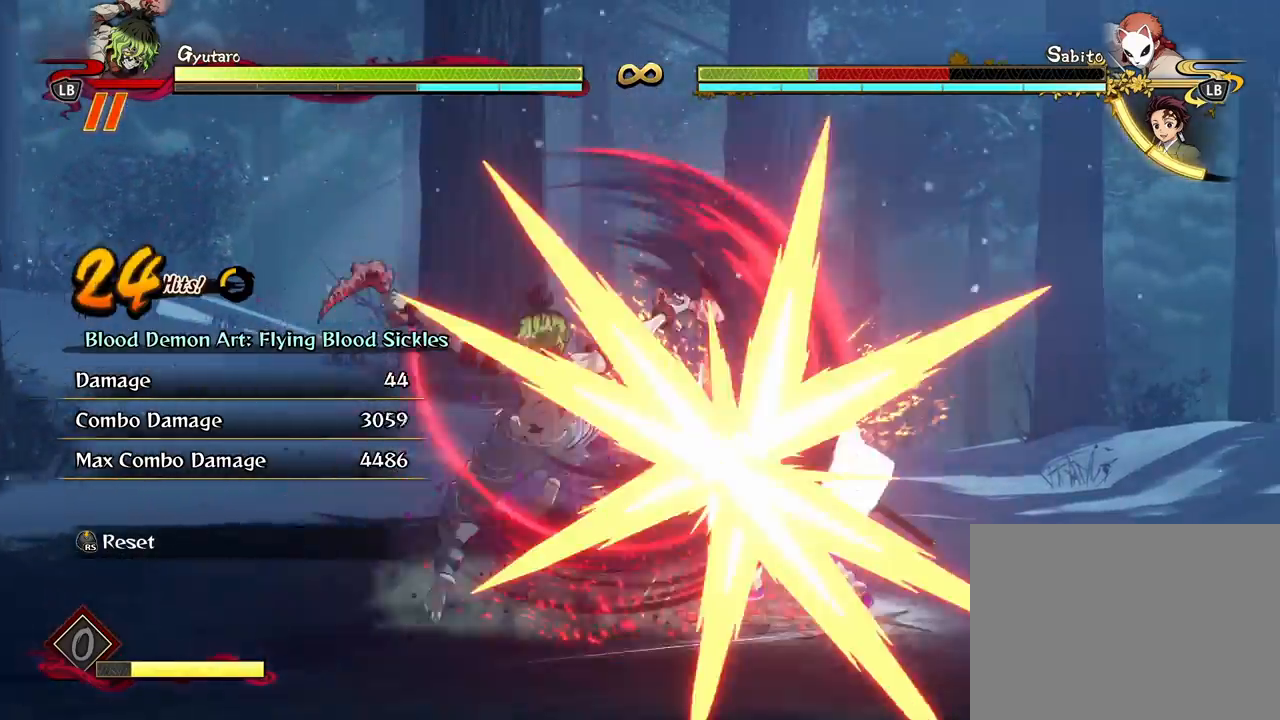
{"dt_ms": 500, "buttons": [], "left_stick": "center", "right_stick": "center", "events": [[33, "X", "down"], [117, "X", "up"], [217, "X", "down"], [300, "X", "up"], [383, "X", "down"], [433, "X", "up"]]}
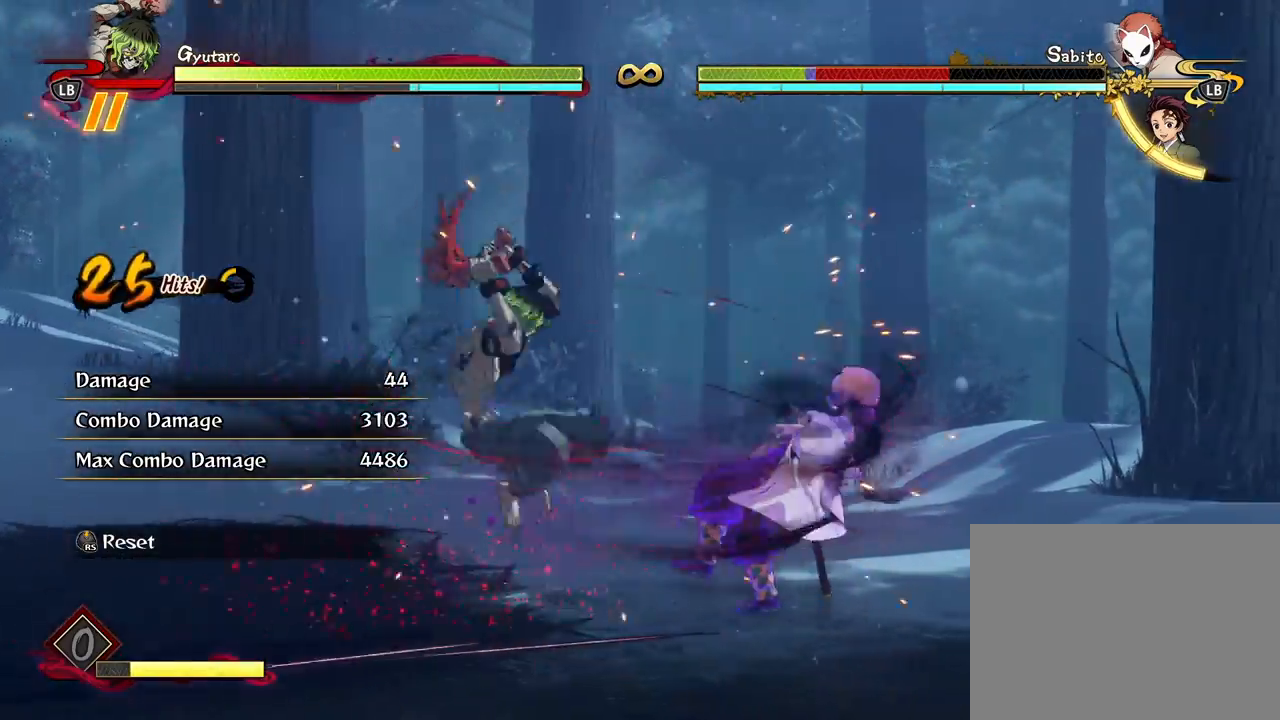
{"dt_ms": 500, "buttons": ["Y"], "left_stick": "center", "right_stick": "center", "events": [[67, "Y", "down"], [167, "Y", "up"], [233, "Y", "down"], [333, "Y", "up"], [417, "Y", "down"]]}
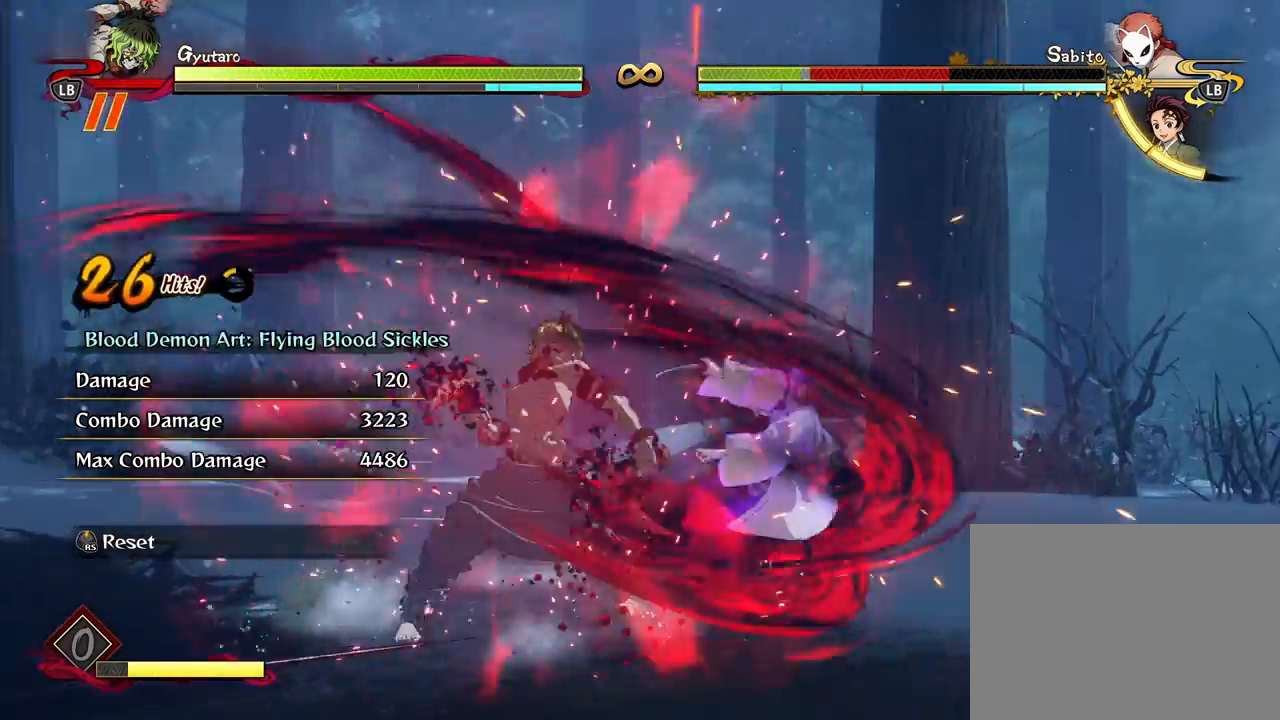
{"dt_ms": 500, "buttons": ["X", "R1"], "left_stick": "center", "right_stick": "center", "events": [[17, "Y", "up"], [417, "R1", "down"], [467, "X", "down"]]}
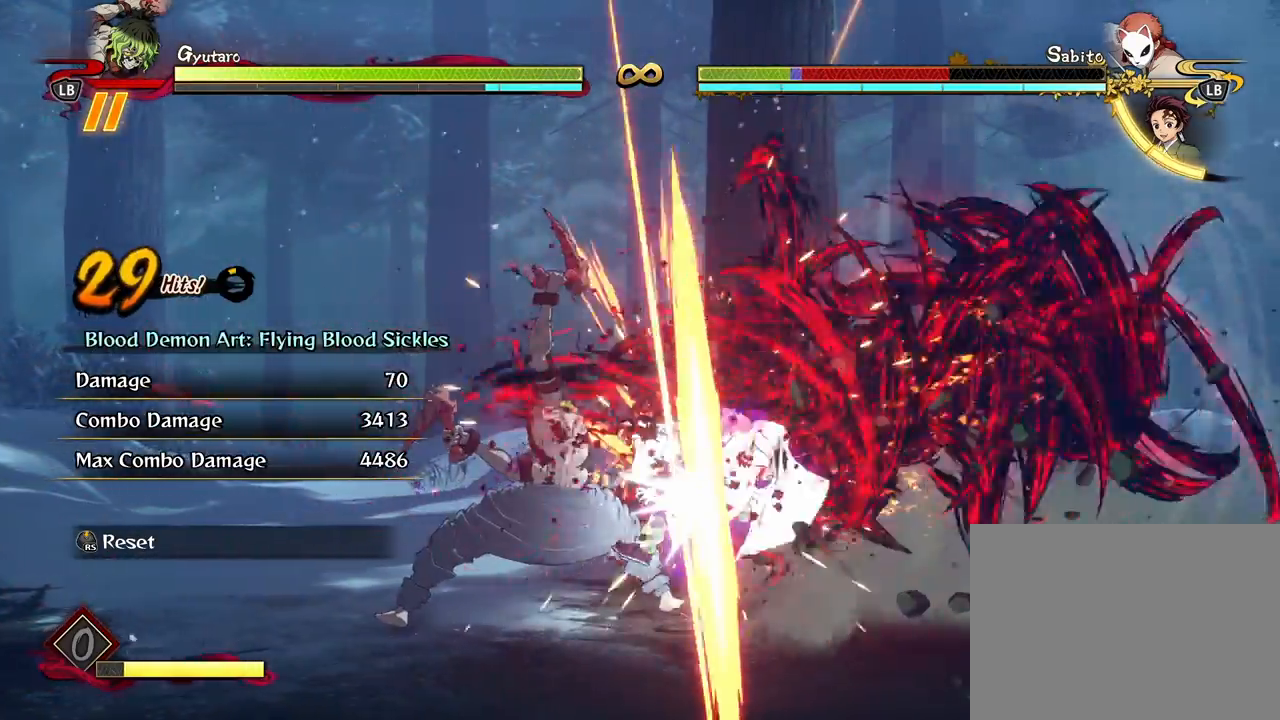
{"dt_ms": 500, "buttons": ["R1"], "left_stick": "center", "right_stick": "center", "events": [[83, "X", "up"]]}
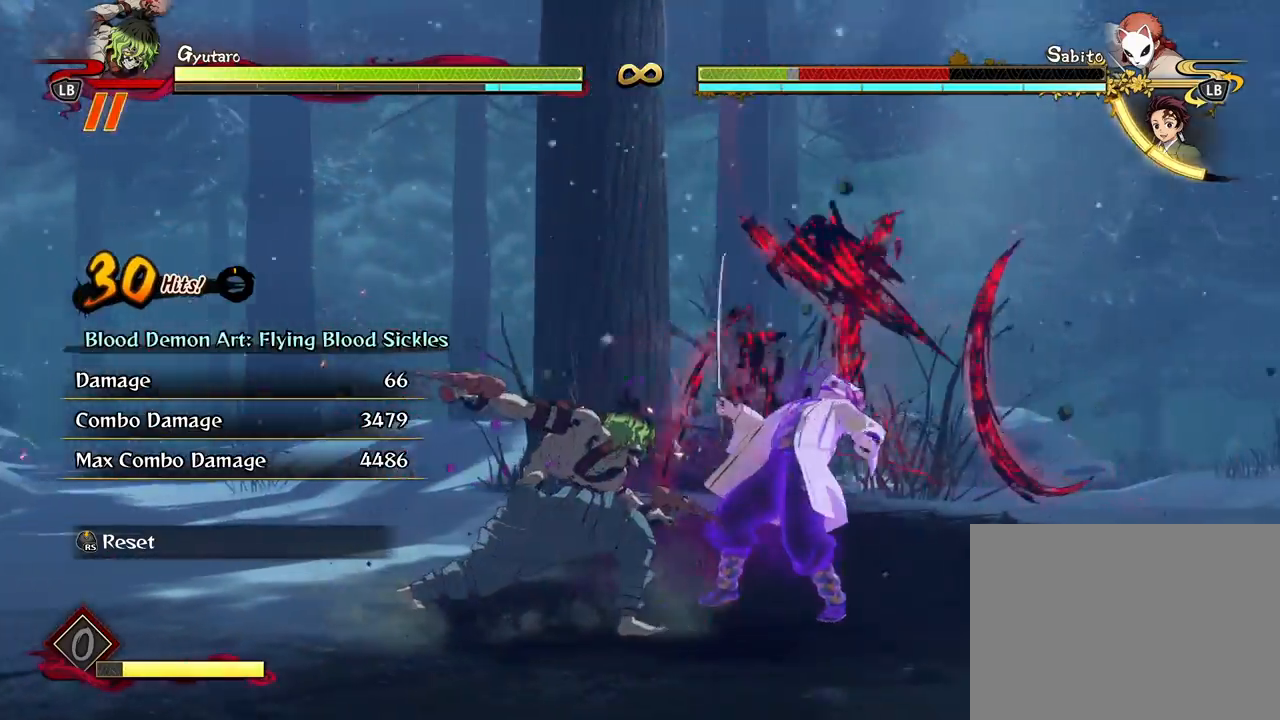
{"dt_ms": 500, "buttons": ["START"], "left_stick": "center", "right_stick": "center", "events": [[150, "R1", "up"], [450, "START", "down"]]}
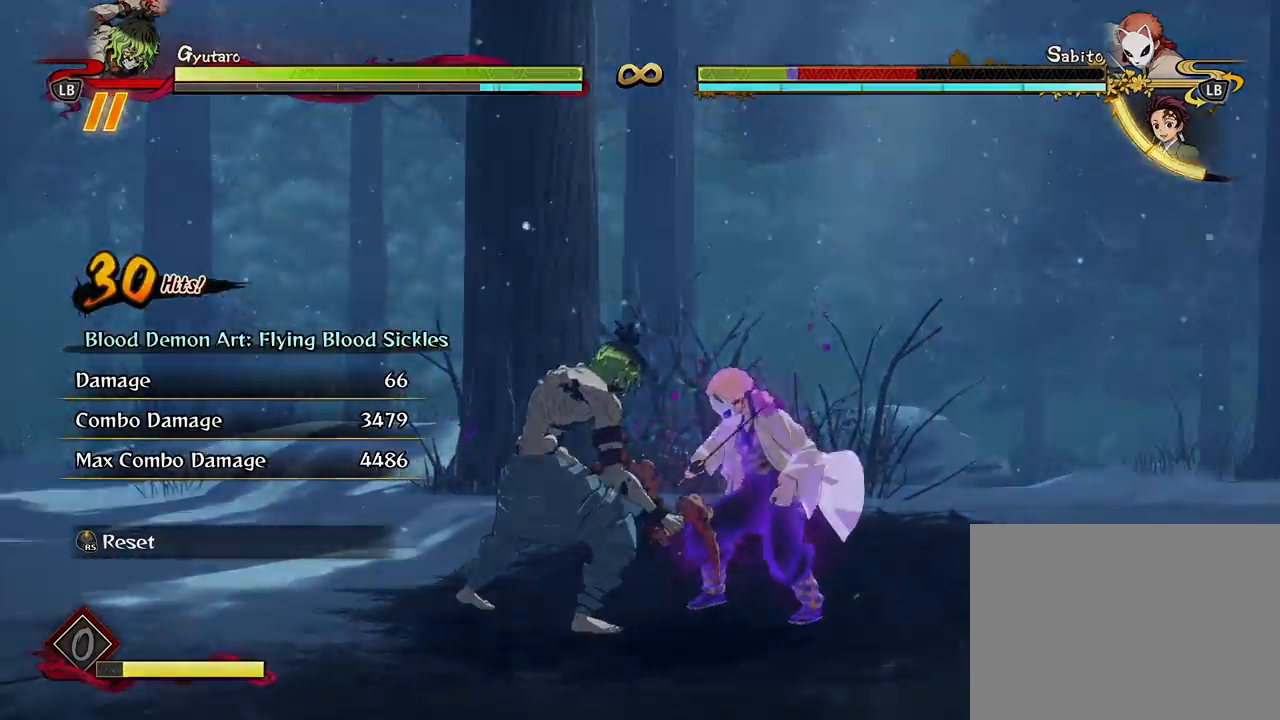
{"dt_ms": 500, "buttons": [], "left_stick": "center", "right_stick": "center", "events": [[100, "START", "up"], [367, "B", "down"], [450, "B", "up"]]}
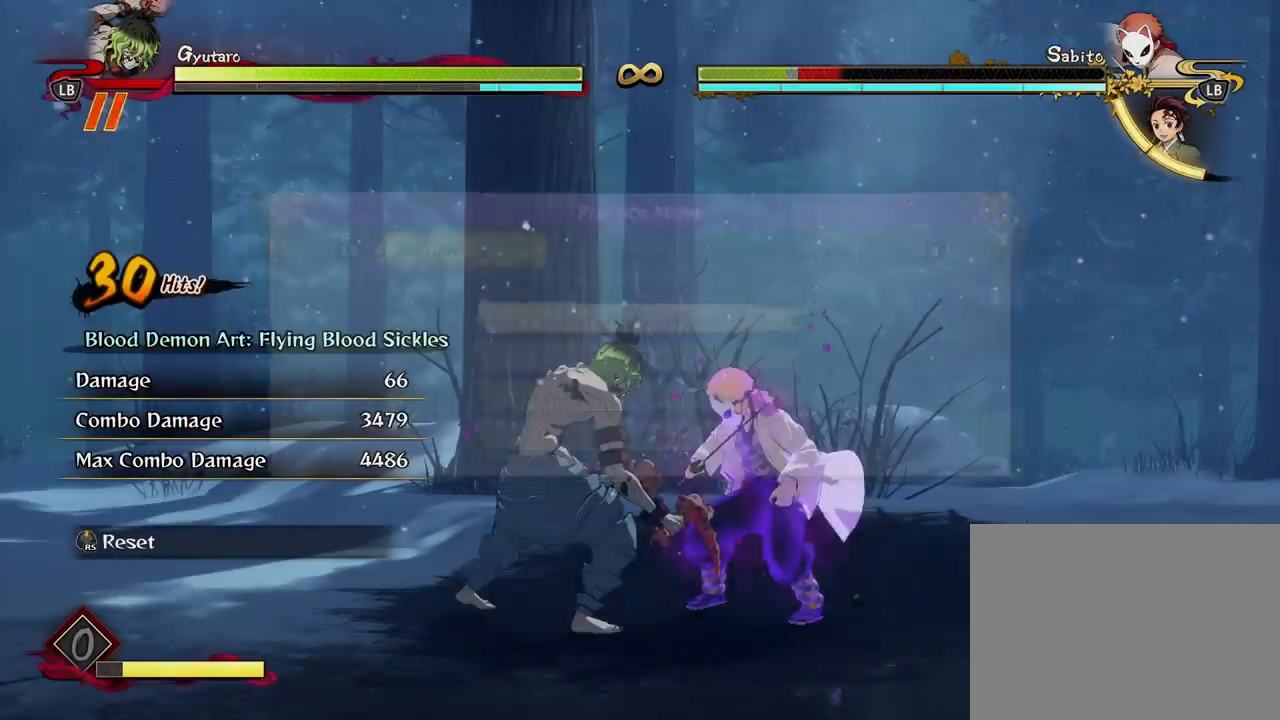
{"dt_ms": 500, "buttons": [], "left_stick": "down-left", "right_stick": "center", "events": [[367, "left_stick", "down-left"]]}
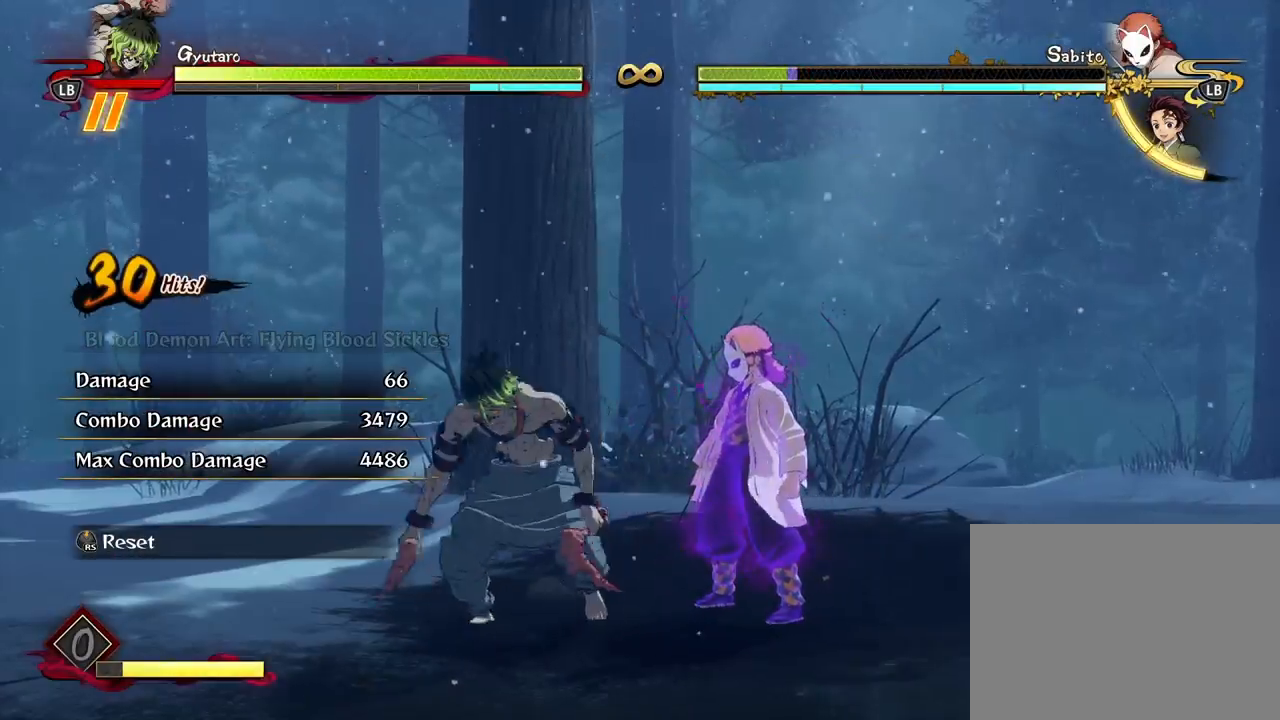
{"dt_ms": 1000, "buttons": ["DPAD_RIGHT"], "left_stick": "center", "right_stick": "center"}
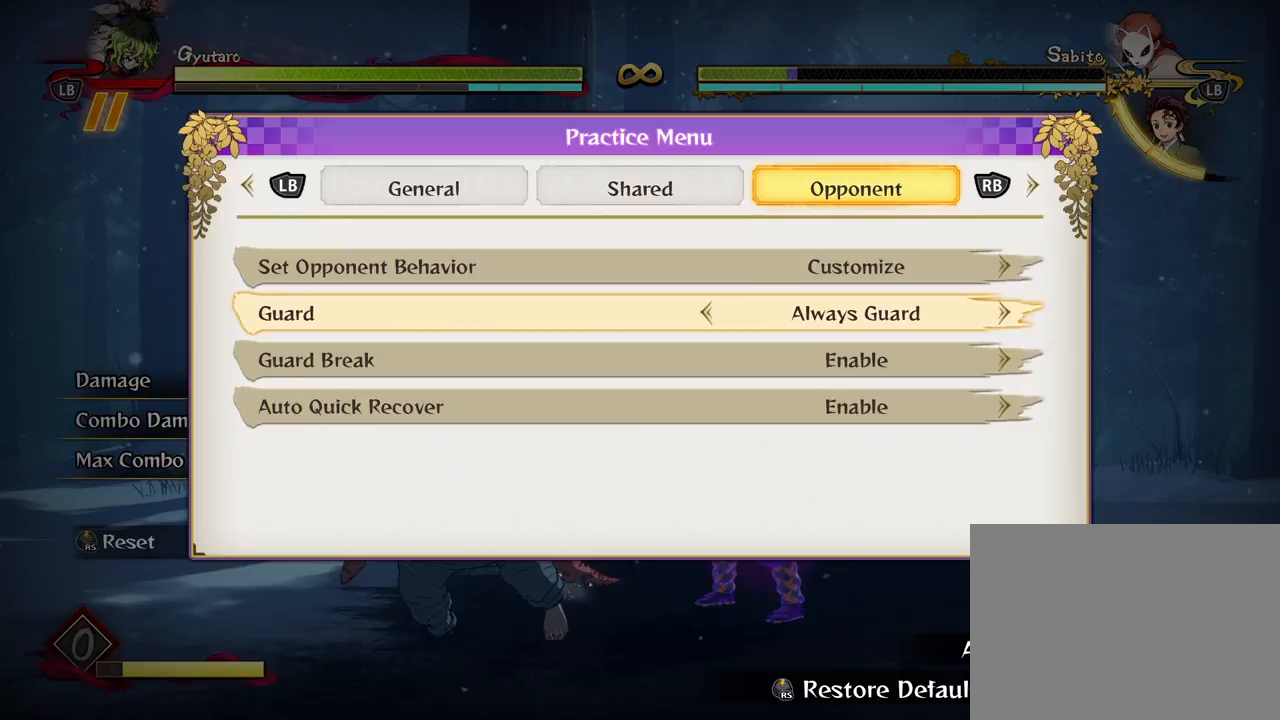
{"dt_ms": 500, "buttons": [], "left_stick": "center", "right_stick": "center", "events": [[67, "DPAD_RIGHT", "up"], [317, "B", "down"], [433, "B", "up"]]}
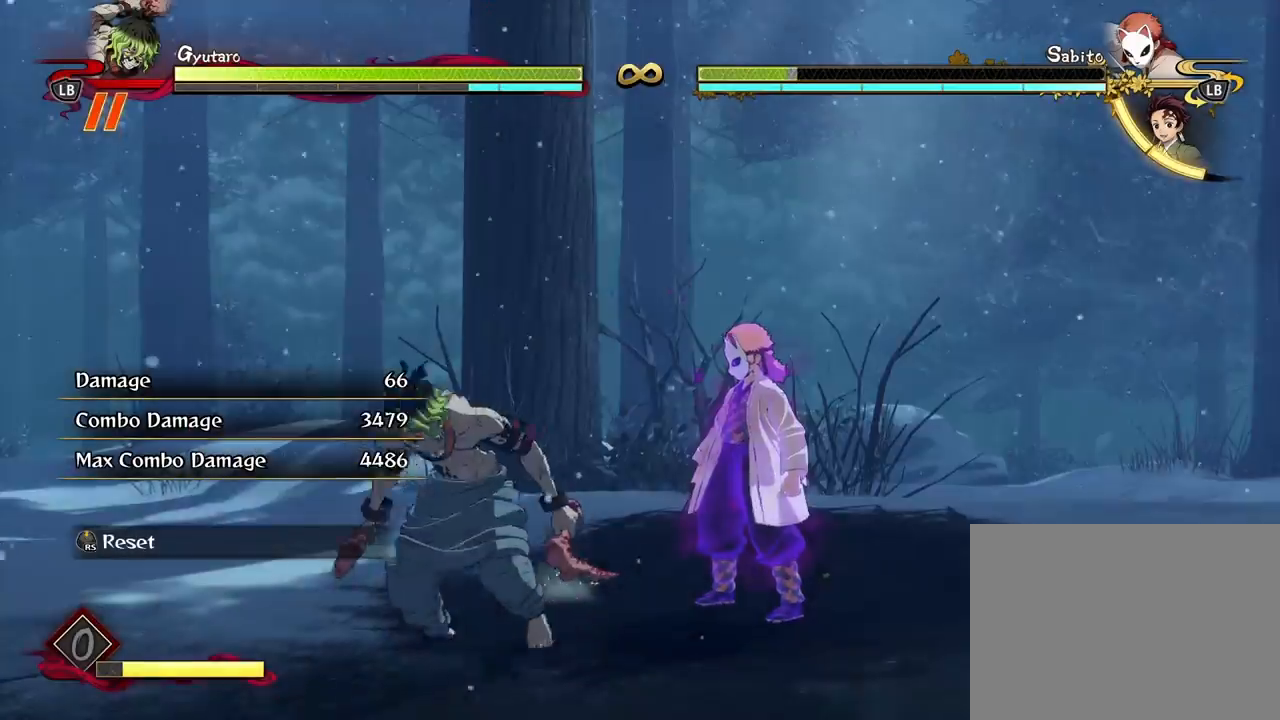
{"dt_ms": 500, "buttons": [], "left_stick": "center", "right_stick": "center", "events": []}
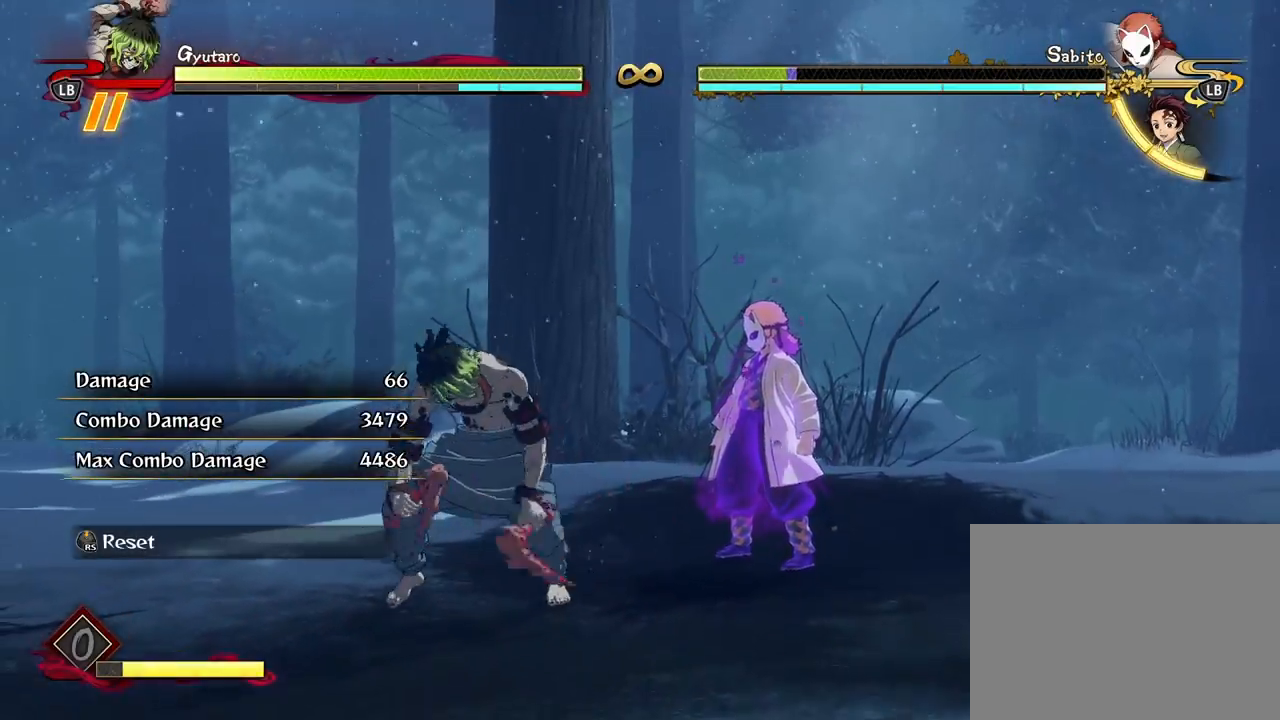
{"dt_ms": 500, "buttons": ["X"], "left_stick": "center", "right_stick": "center", "events": [[33, "X", "down"], [167, "X", "up"], [267, "X", "down"], [383, "X", "up"], [483, "X", "down"]]}
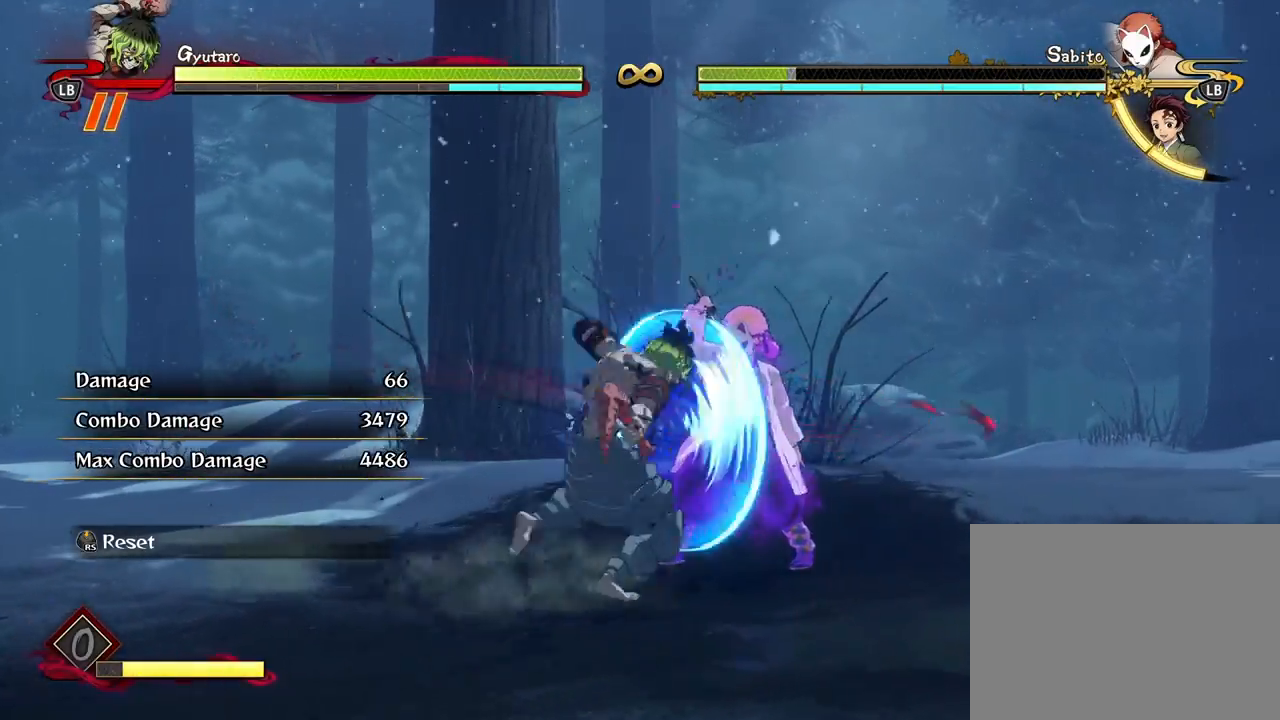
{"dt_ms": 500, "buttons": ["Y"], "left_stick": "center", "right_stick": "center", "events": [[67, "X", "up"], [167, "X", "down"], [267, "X", "up"], [433, "Y", "down"]]}
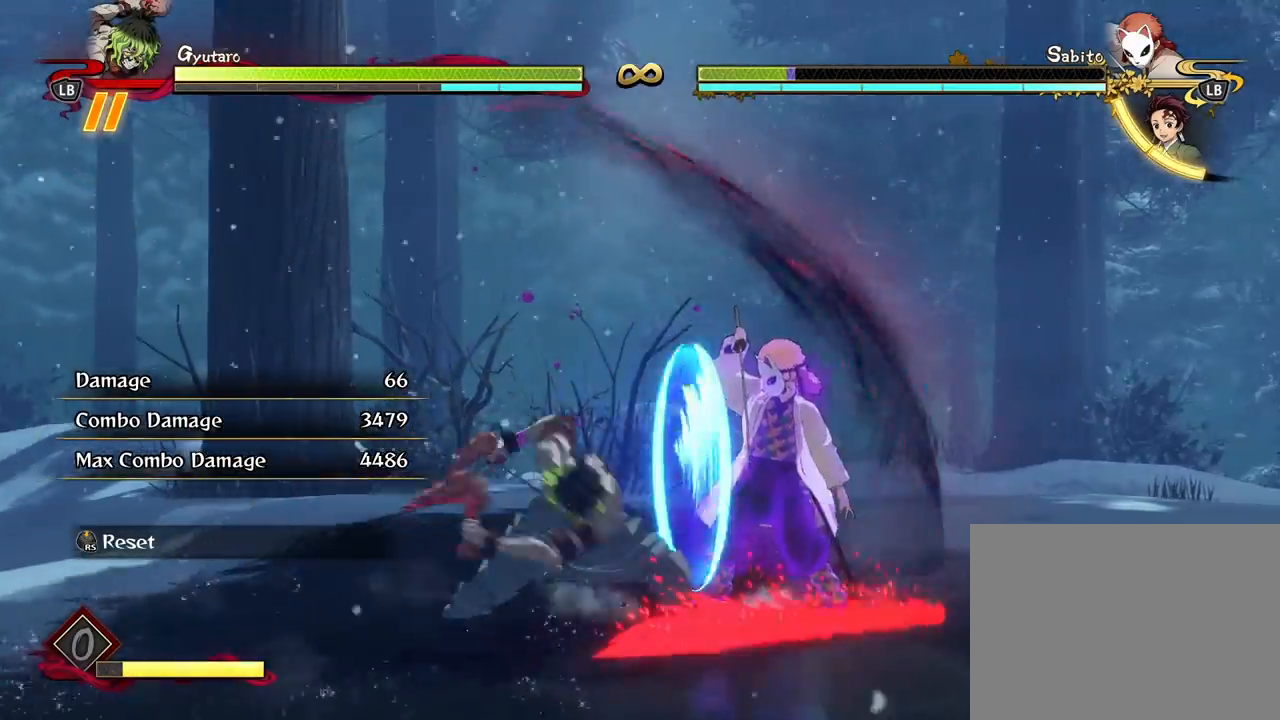
{"dt_ms": 500, "buttons": ["Y"], "left_stick": "center", "right_stick": "center", "events": [[17, "Y", "up"], [117, "Y", "down"], [217, "Y", "up"], [283, "Y", "down"], [400, "Y", "up"], [483, "Y", "down"]]}
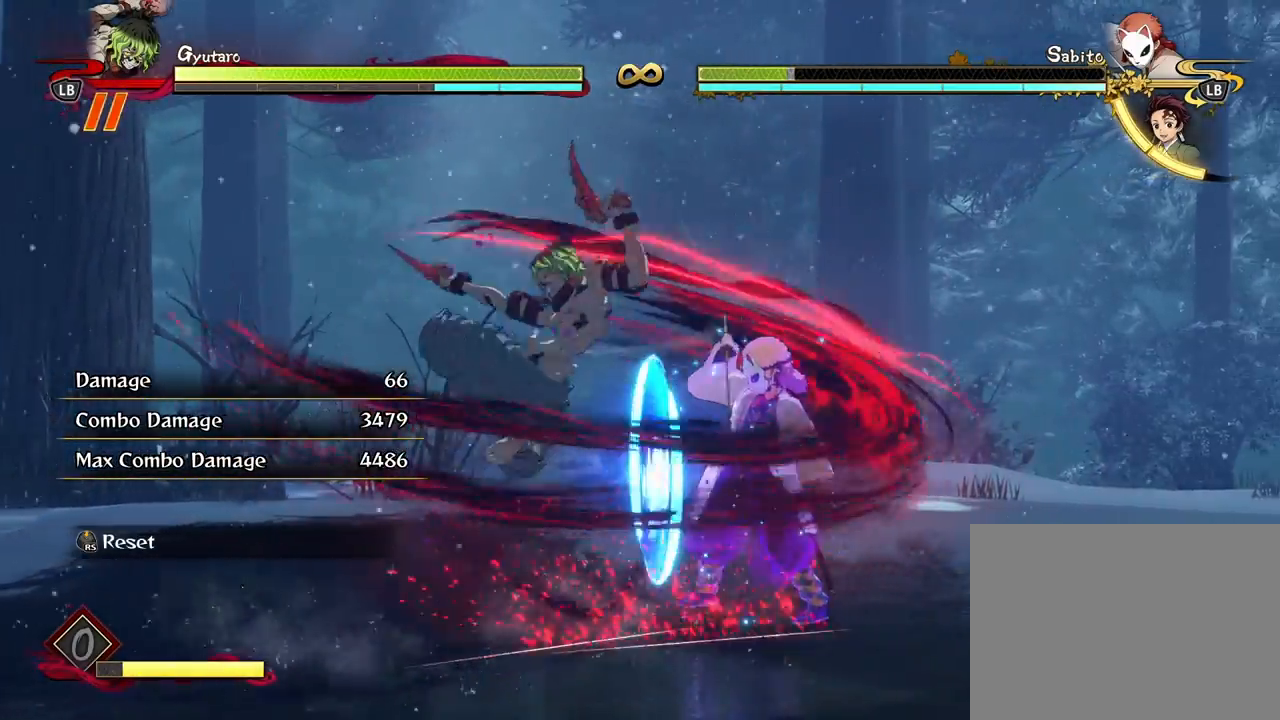
{"dt_ms": 500, "buttons": ["R1"], "left_stick": "center", "right_stick": "center", "events": [[83, "Y", "up"], [183, "R1", "down"]]}
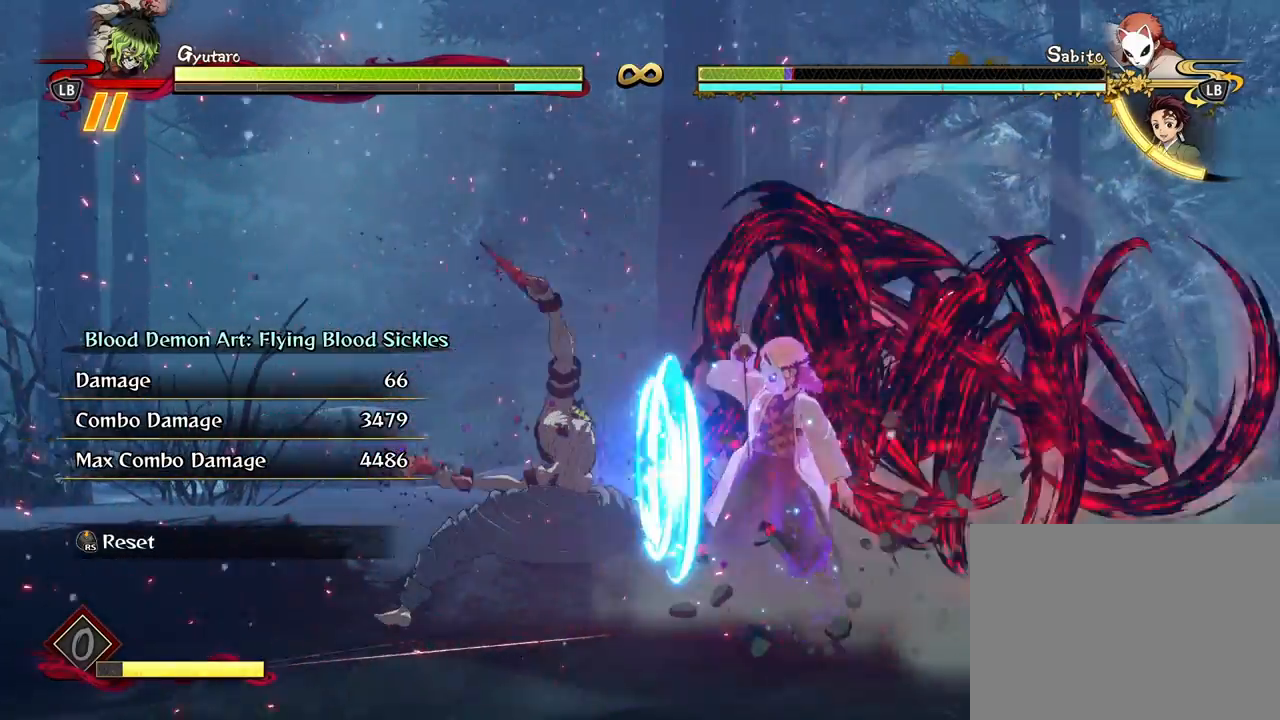
{"dt_ms": 500, "buttons": [], "left_stick": "center", "right_stick": "center", "events": [[317, "R1", "up"], [350, "X", "down"], [433, "X", "up"]]}
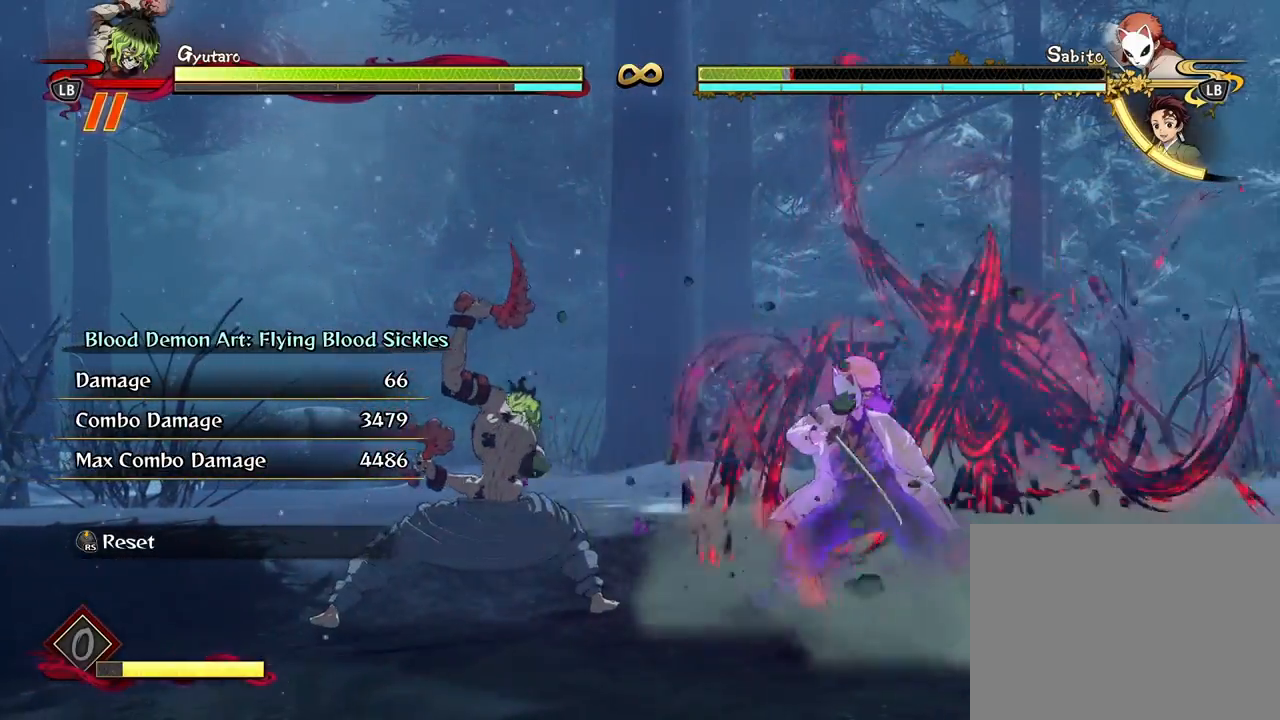
{"dt_ms": 500, "buttons": ["X"], "left_stick": "center", "right_stick": "center", "events": [[50, "X", "down"], [167, "X", "up"], [250, "X", "down"], [383, "X", "up"], [467, "X", "down"]]}
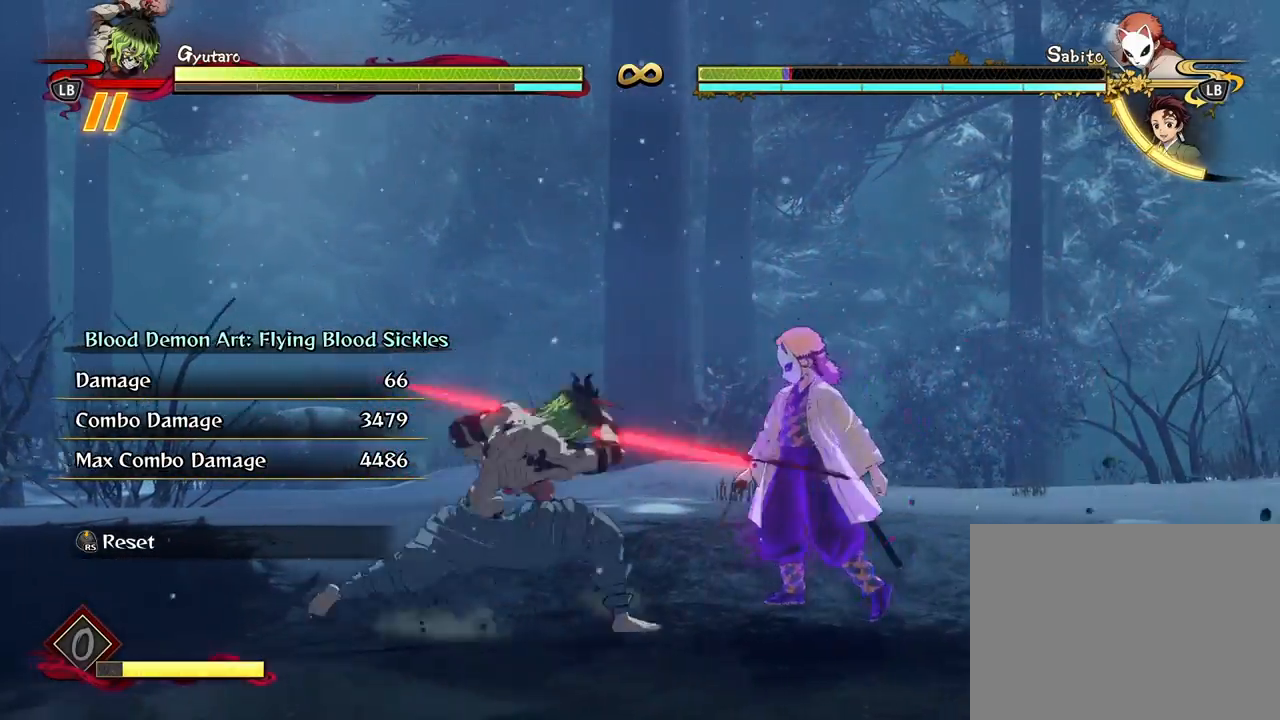
{"dt_ms": 500, "buttons": [], "left_stick": "center", "right_stick": "center", "events": [[100, "X", "up"], [183, "X", "down"], [283, "X", "up"]]}
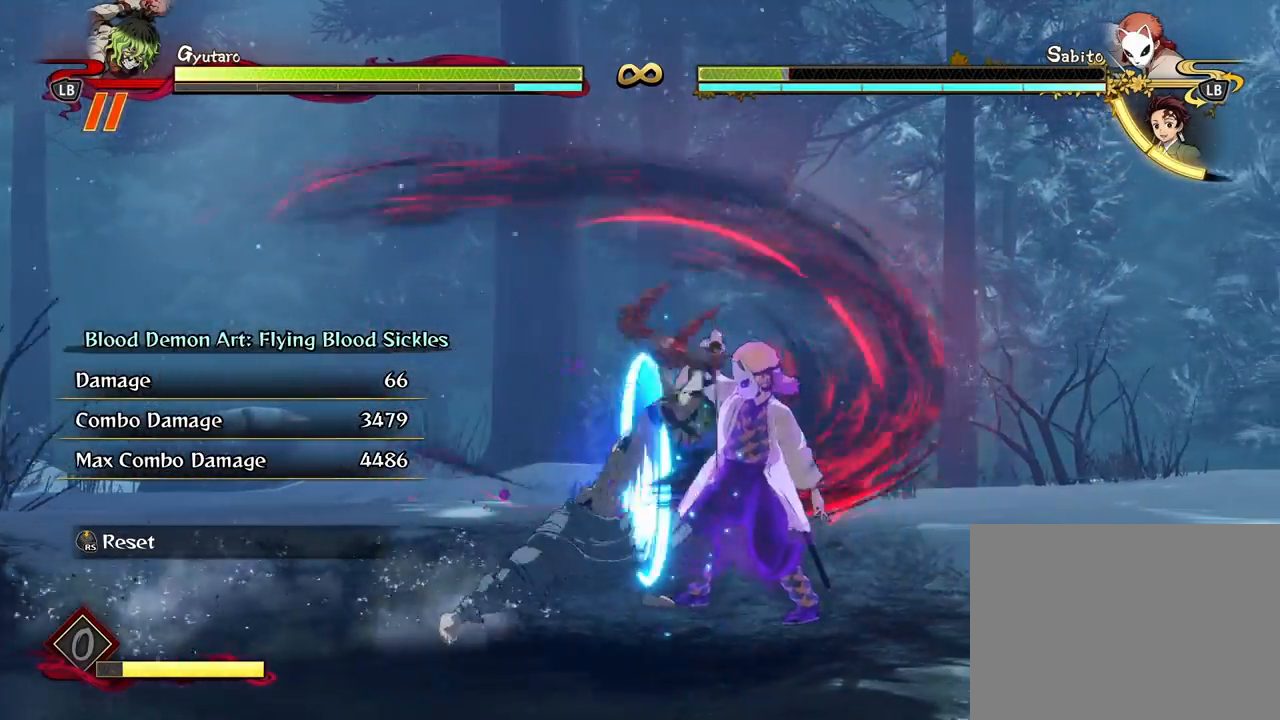
{"dt_ms": 500, "buttons": [], "left_stick": "center", "right_stick": "center", "events": []}
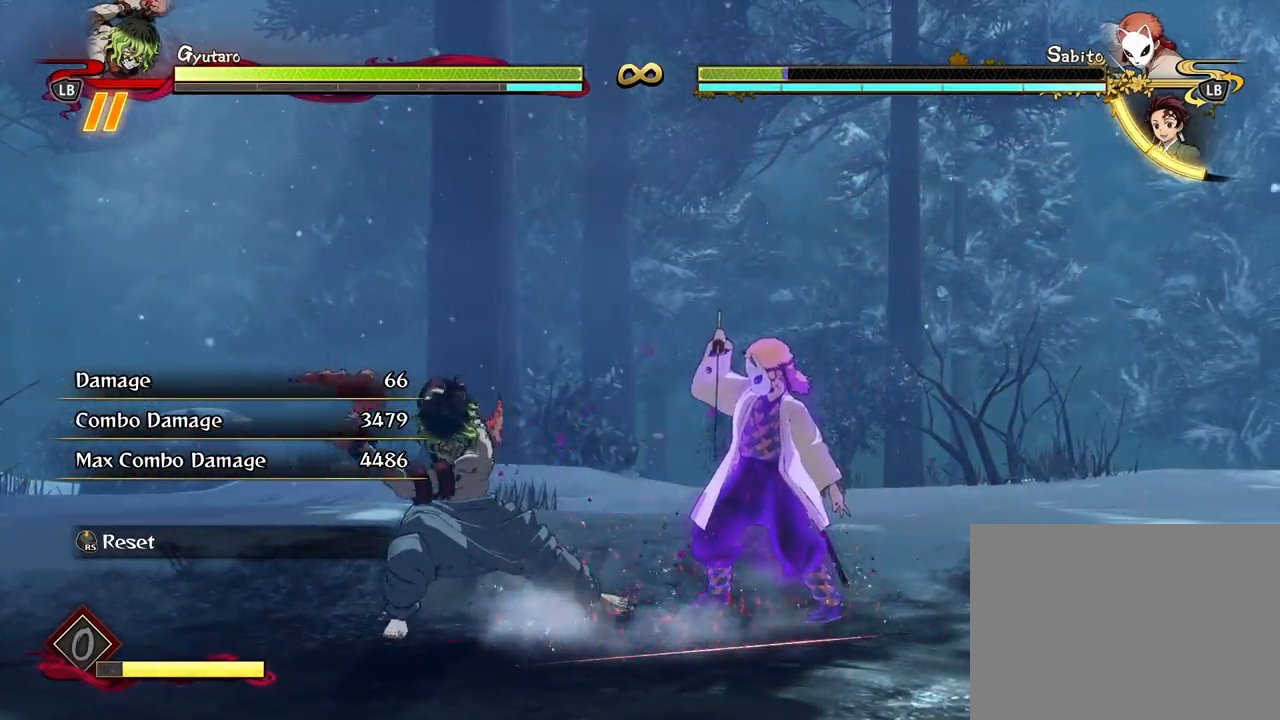
{"dt_ms": 500, "buttons": [], "left_stick": "up-left", "right_stick": "center", "events": [[183, "R3", "down"], [283, "R3", "up"], [350, "left_stick", "up-left"]]}
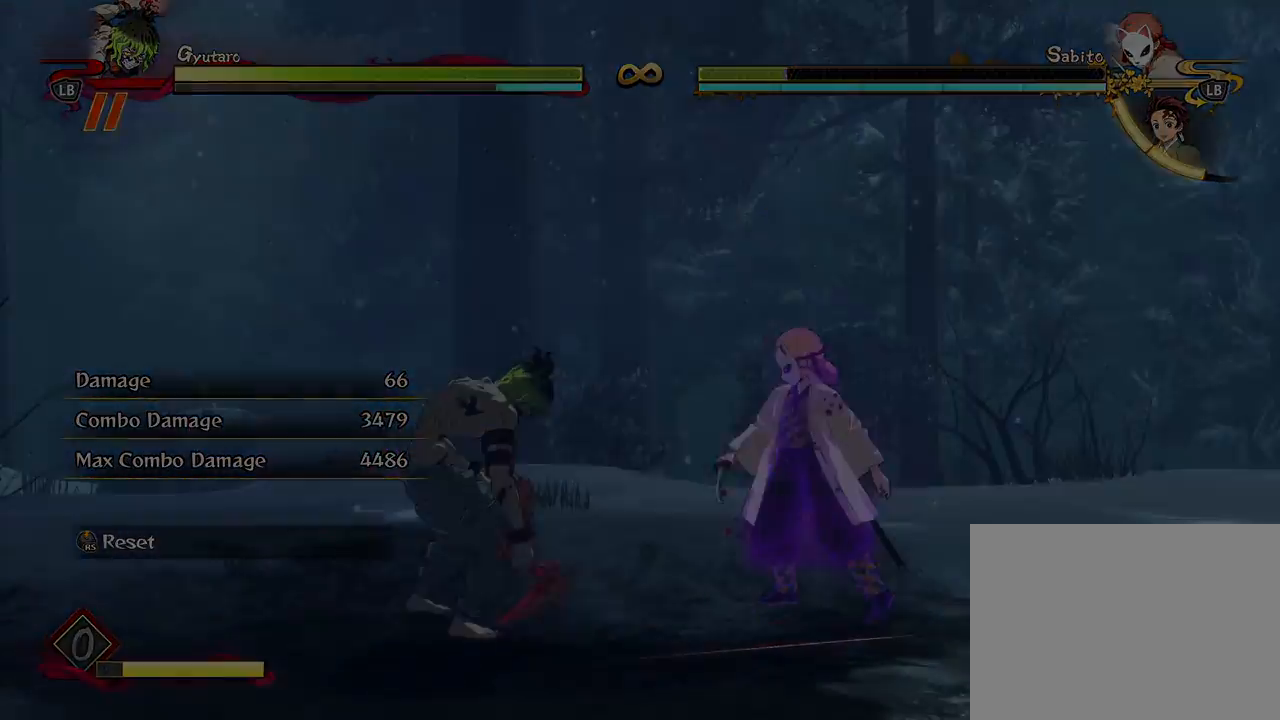
{"dt_ms": 500, "buttons": [], "left_stick": "up", "right_stick": "center", "events": [[283, "left_stick", "up"]]}
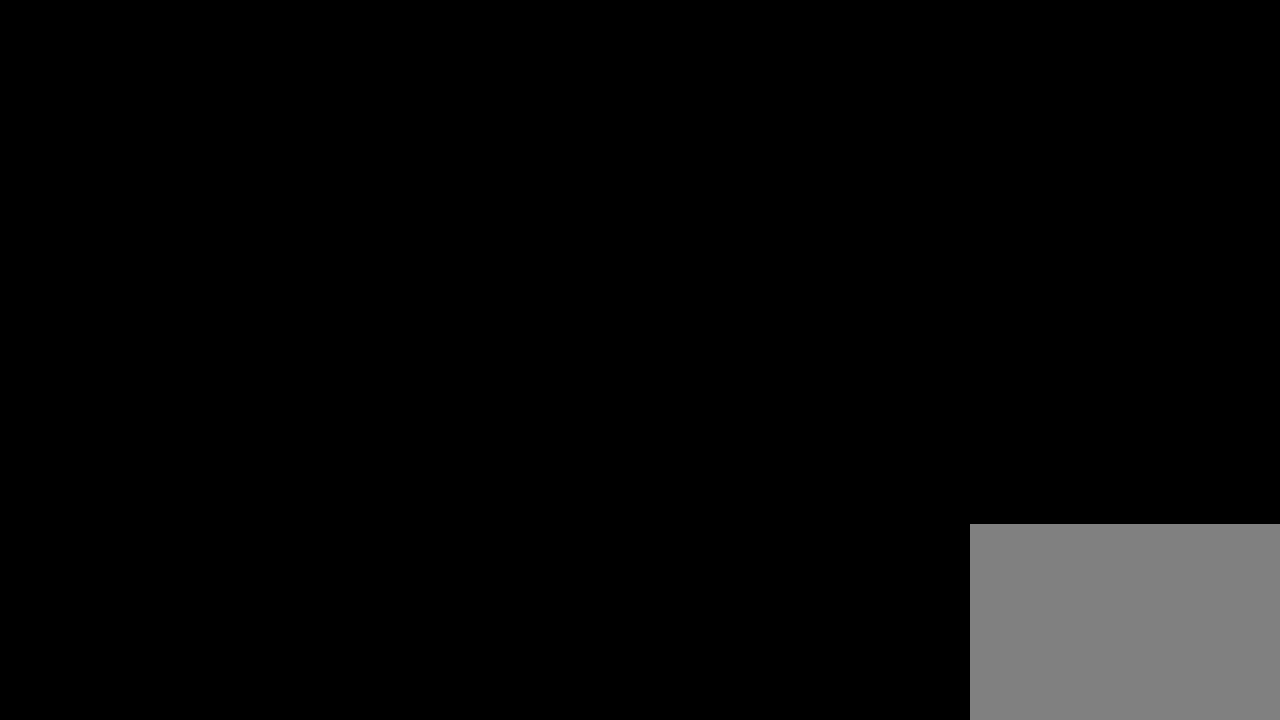
{"dt_ms": 500, "buttons": [], "left_stick": "up", "right_stick": "center", "events": []}